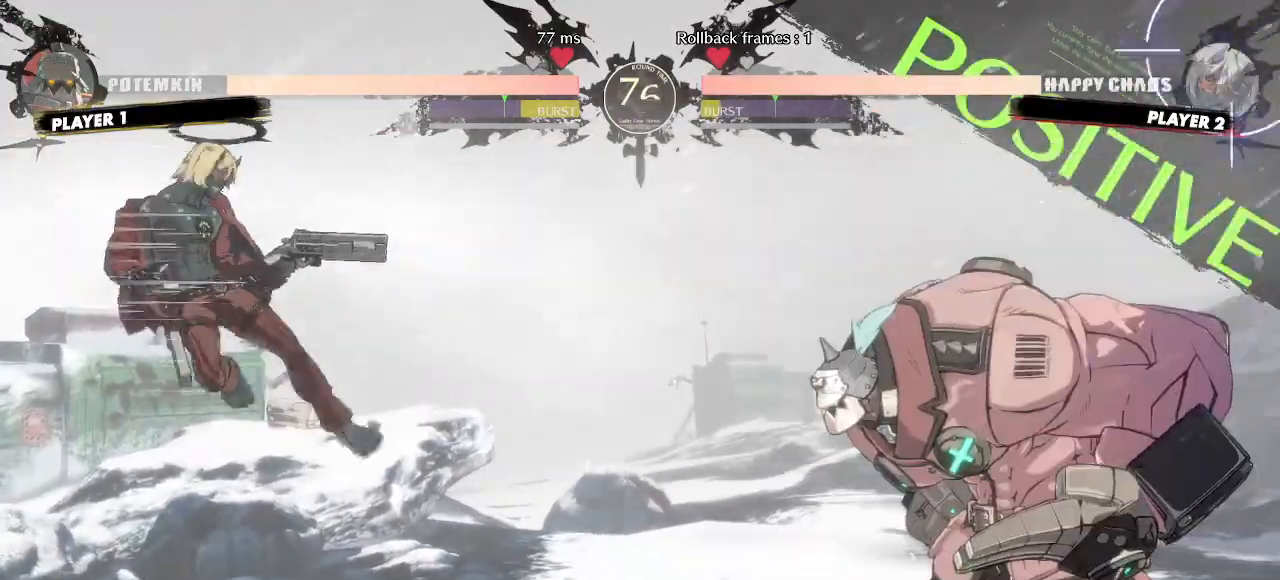
Gameplay with a controller (arcade stick); each line is a JSON object with the inputs held at the frame after it (dt_ms = milliseconds from this image to that frame). "events" lists button and stick changes between this image and that frame as [ms after this image, input, new state], when the widget could be followed in between. Not read: HS L3 P R3 S other_buttons.
{"dt_ms": 500, "buttons": ["DPAD_LEFT"], "events": [[117, "DPAD_DOWN", "down"], [350, "DPAD_DOWN", "up"]]}
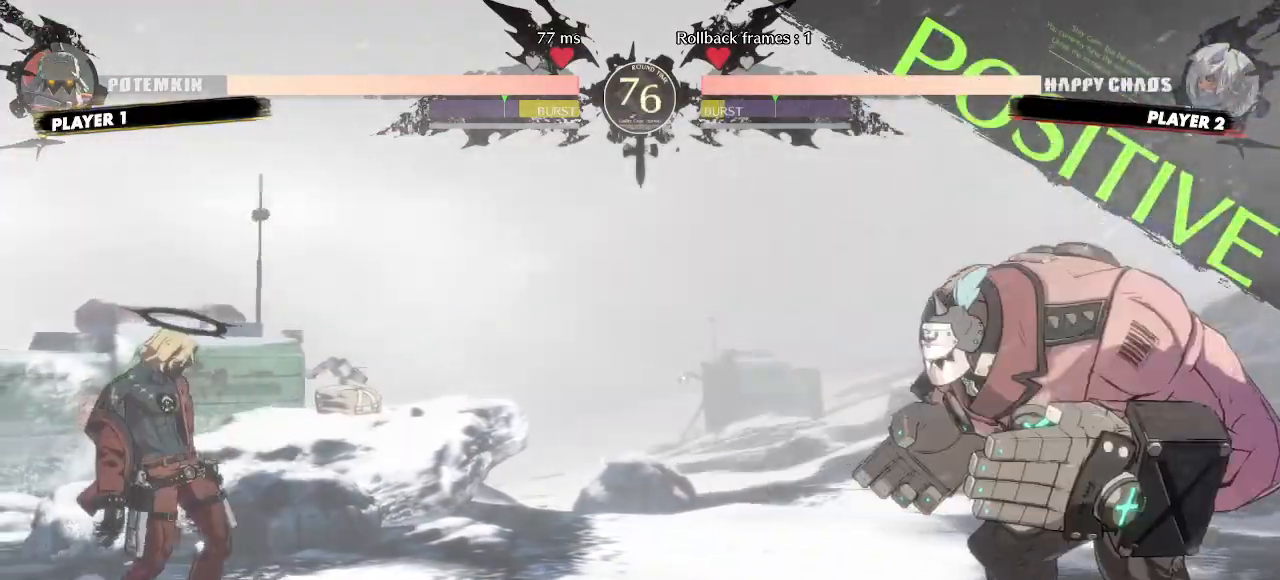
{"dt_ms": 500, "buttons": ["DPAD_LEFT"], "events": [[33, "DPAD_LEFT", "up"], [100, "DPAD_RIGHT", "down"], [200, "DPAD_UP", "down"], [250, "DPAD_RIGHT", "up"], [283, "DPAD_LEFT", "down"], [317, "DPAD_UP", "up"]]}
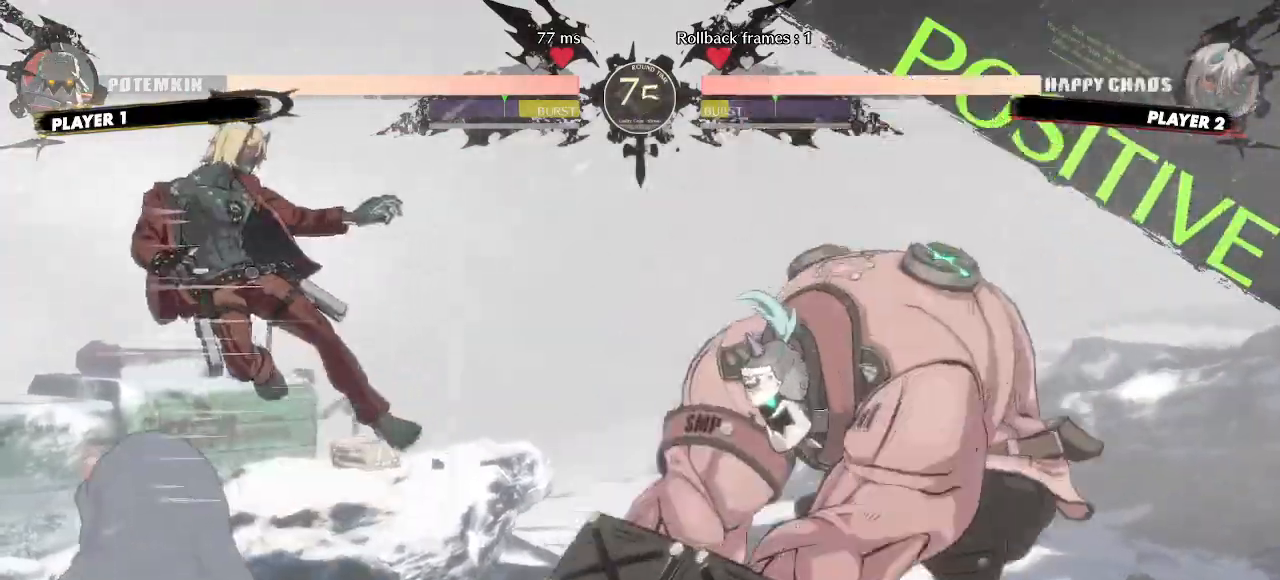
{"dt_ms": 500, "buttons": ["DPAD_LEFT"], "events": []}
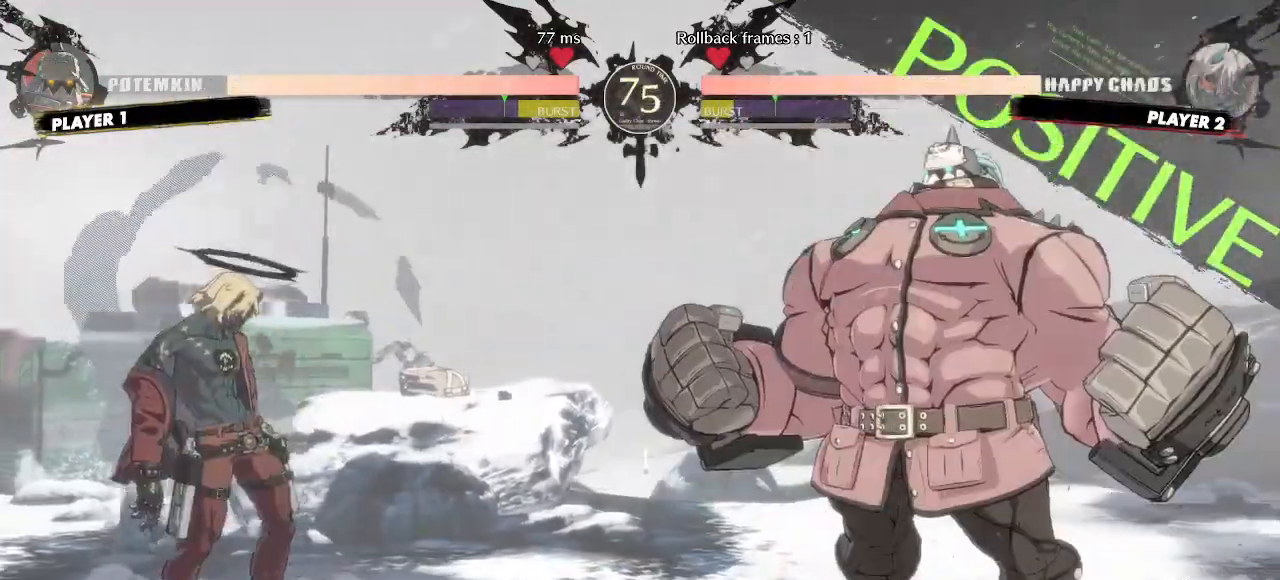
{"dt_ms": 500, "buttons": ["DPAD_DOWN", "DPAD_LEFT"], "events": [[350, "DPAD_DOWN", "down"]]}
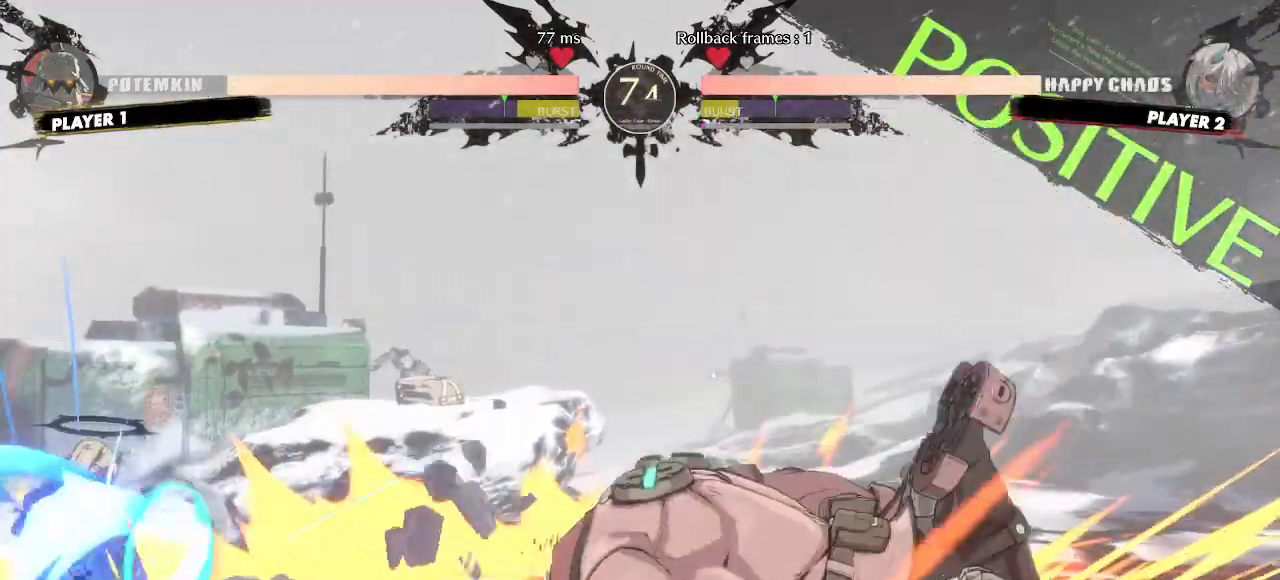
{"dt_ms": 1000, "buttons": ["DPAD_LEFT"], "events": [[17, "DPAD_DOWN", "up"], [67, "DPAD_LEFT", "up"], [283, "DPAD_RIGHT", "down"], [400, "DPAD_LEFT", "down"], [400, "DPAD_RIGHT", "up"], [483, "DPAD_DOWN", "down"], [800, "DPAD_DOWN", "up"]]}
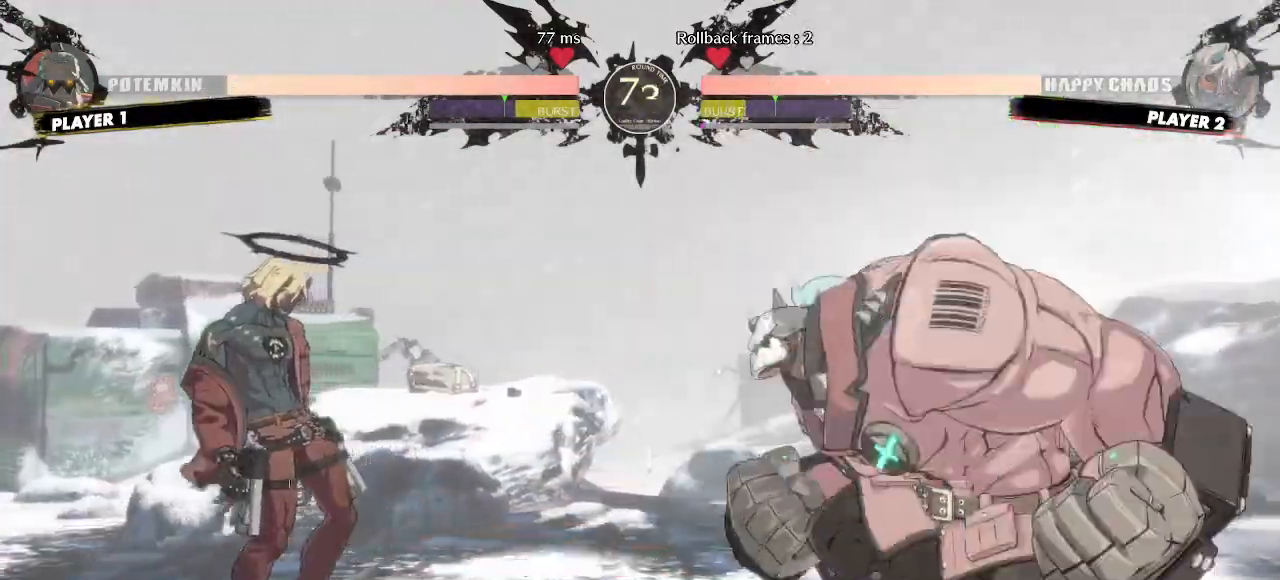
{"dt_ms": 500, "buttons": [], "events": [[300, "DPAD_LEFT", "up"], [317, "DPAD_RIGHT", "down"], [500, "DPAD_RIGHT", "up"]]}
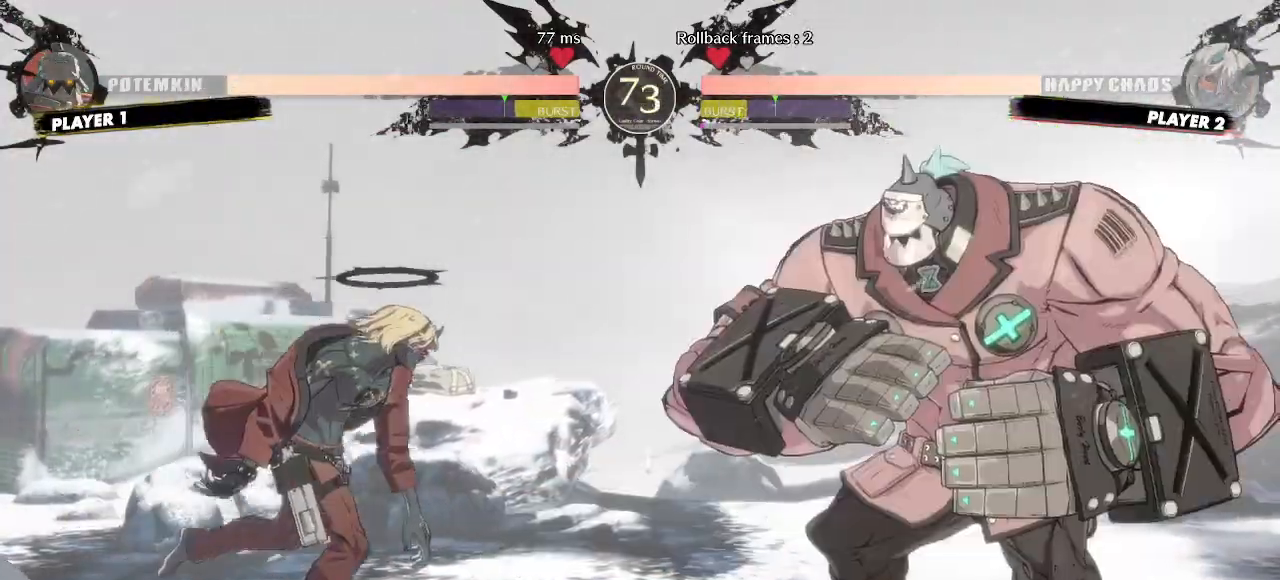
{"dt_ms": 500, "buttons": [], "events": []}
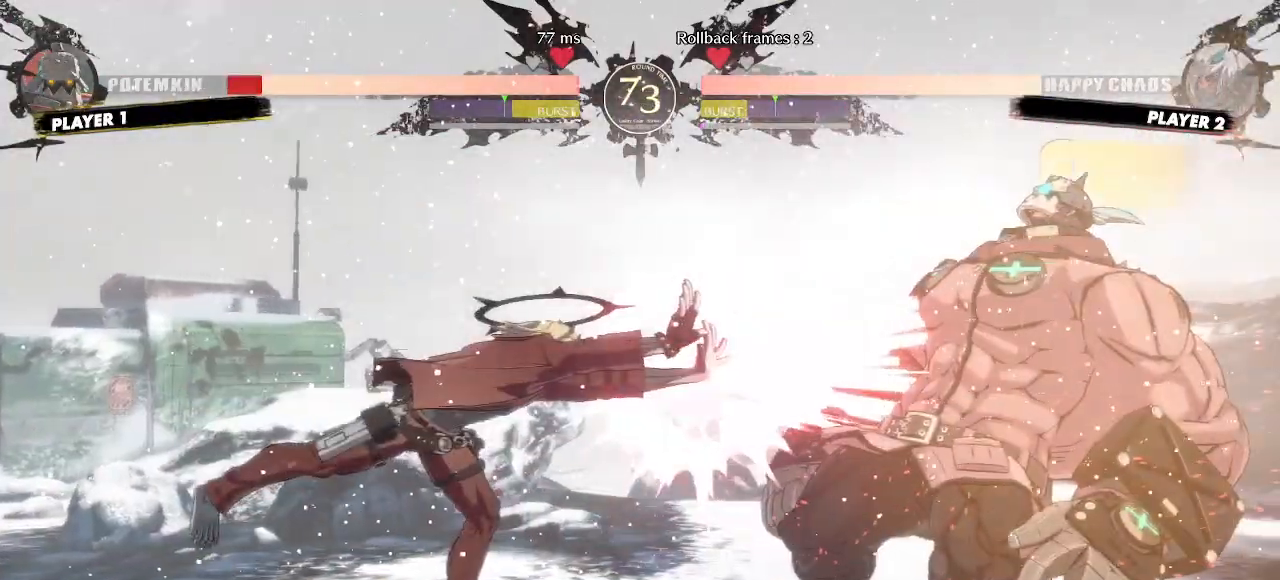
{"dt_ms": 500, "buttons": [], "events": []}
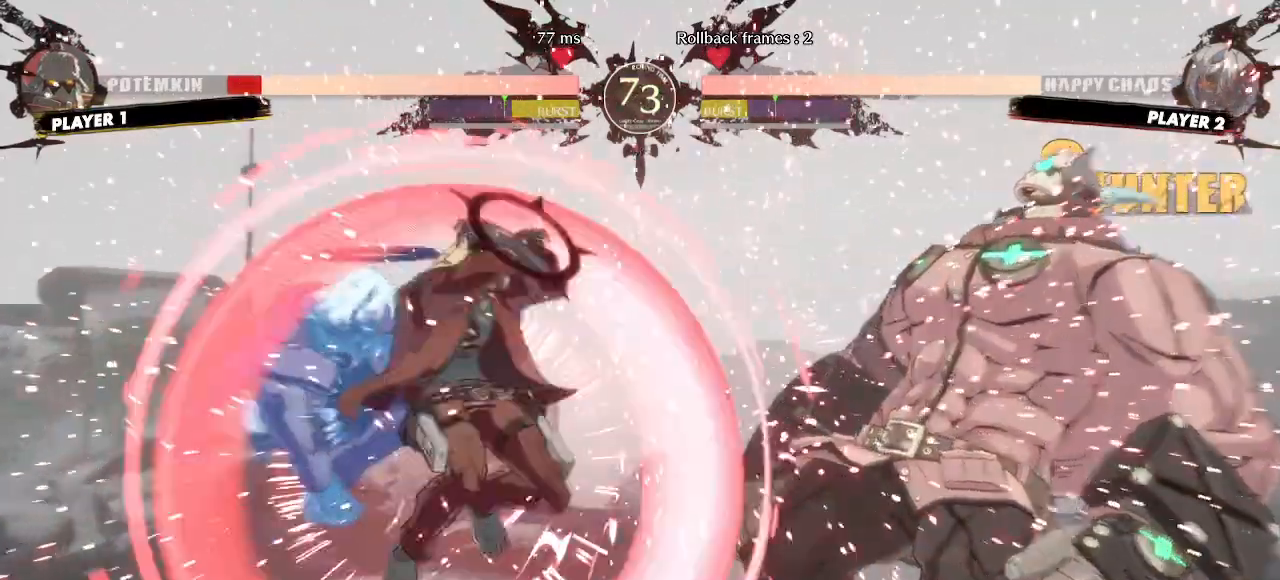
{"dt_ms": 500, "buttons": [], "events": [[183, "DPAD_DOWN", "down"], [233, "DPAD_DOWN", "up"], [317, "DPAD_DOWN", "down"], [383, "DPAD_DOWN", "up"]]}
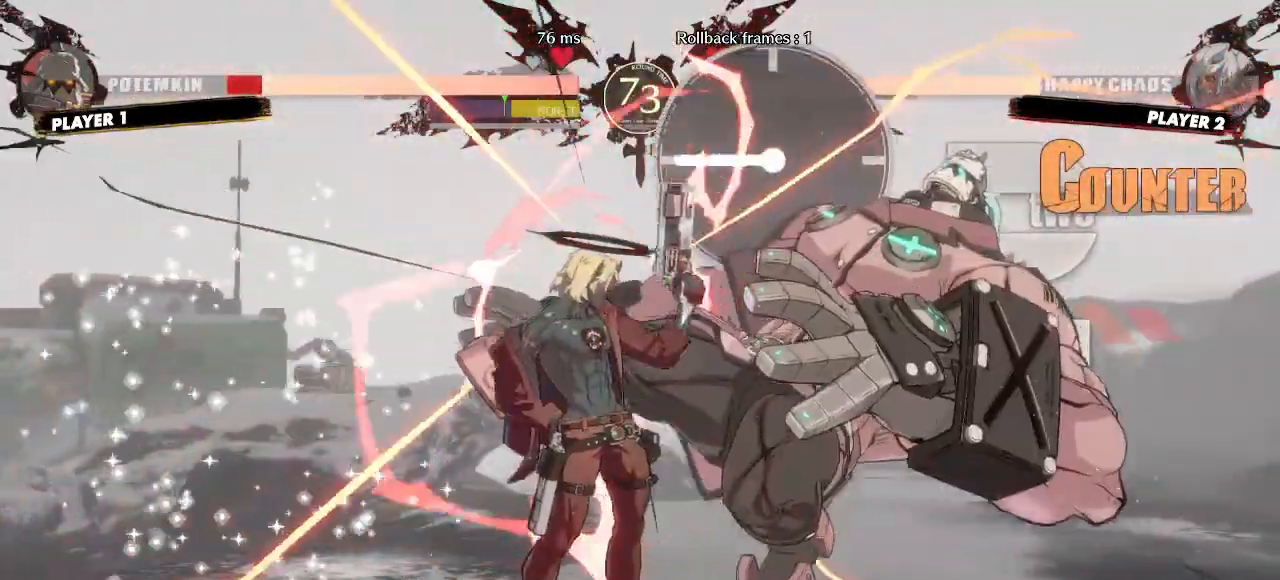
{"dt_ms": 500, "buttons": [], "events": []}
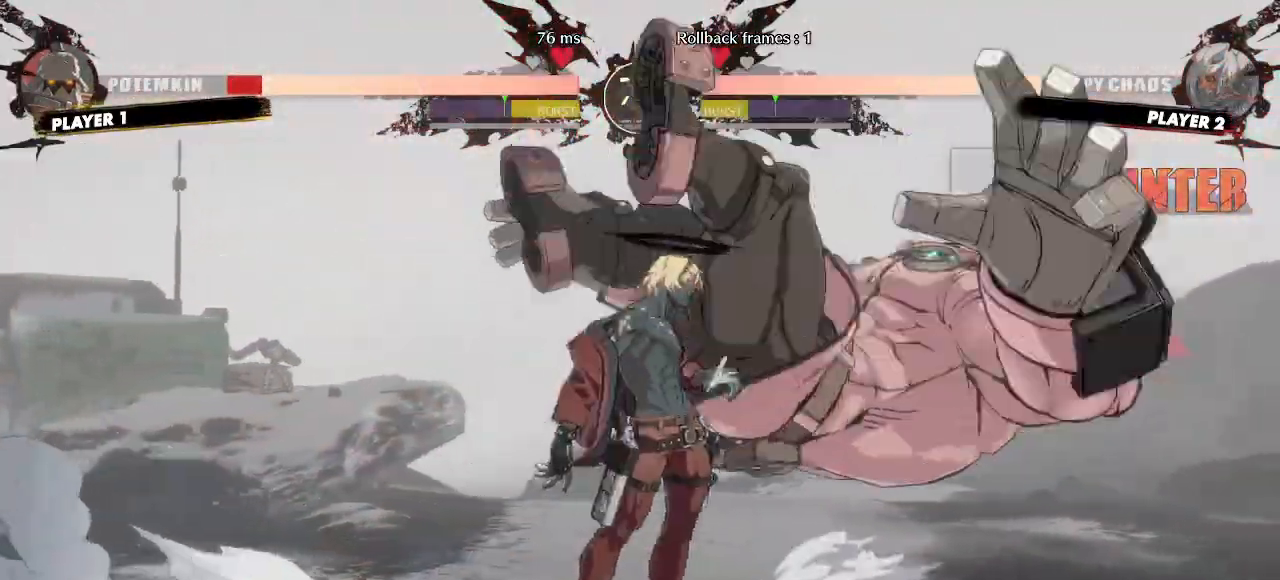
{"dt_ms": 500, "buttons": [], "events": [[50, "DPAD_RIGHT", "down"], [383, "DPAD_RIGHT", "up"]]}
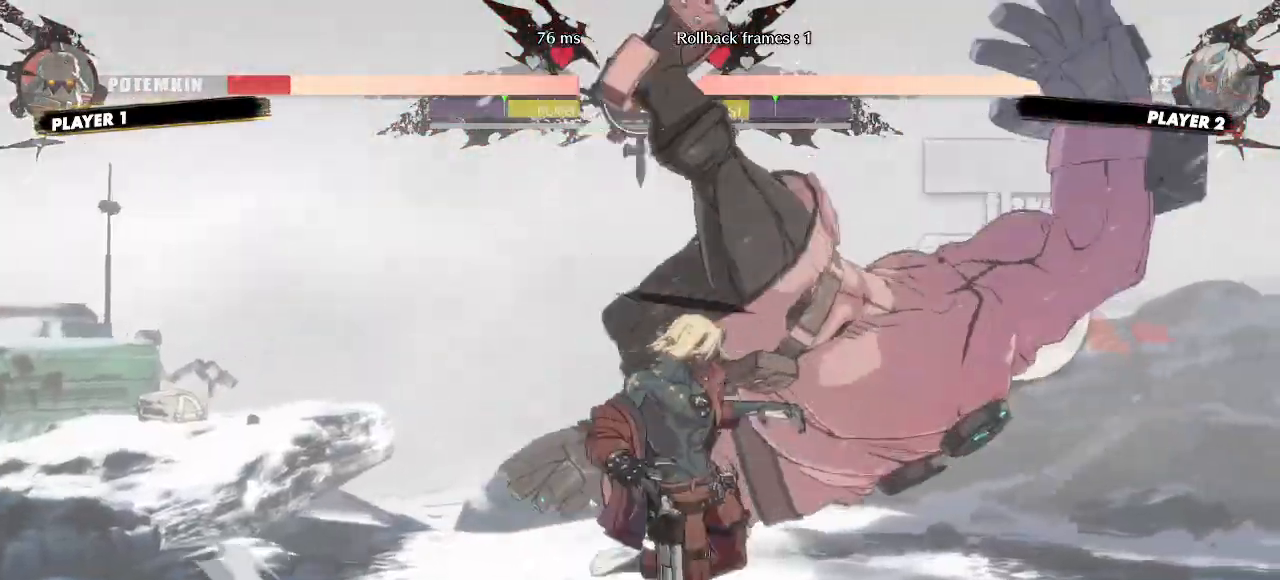
{"dt_ms": 500, "buttons": ["DPAD_DOWN"], "events": [[117, "DPAD_DOWN", "down"], [183, "DPAD_LEFT", "down"], [233, "DPAD_DOWN", "up"], [317, "DPAD_DOWN", "down"], [333, "DPAD_LEFT", "up"]]}
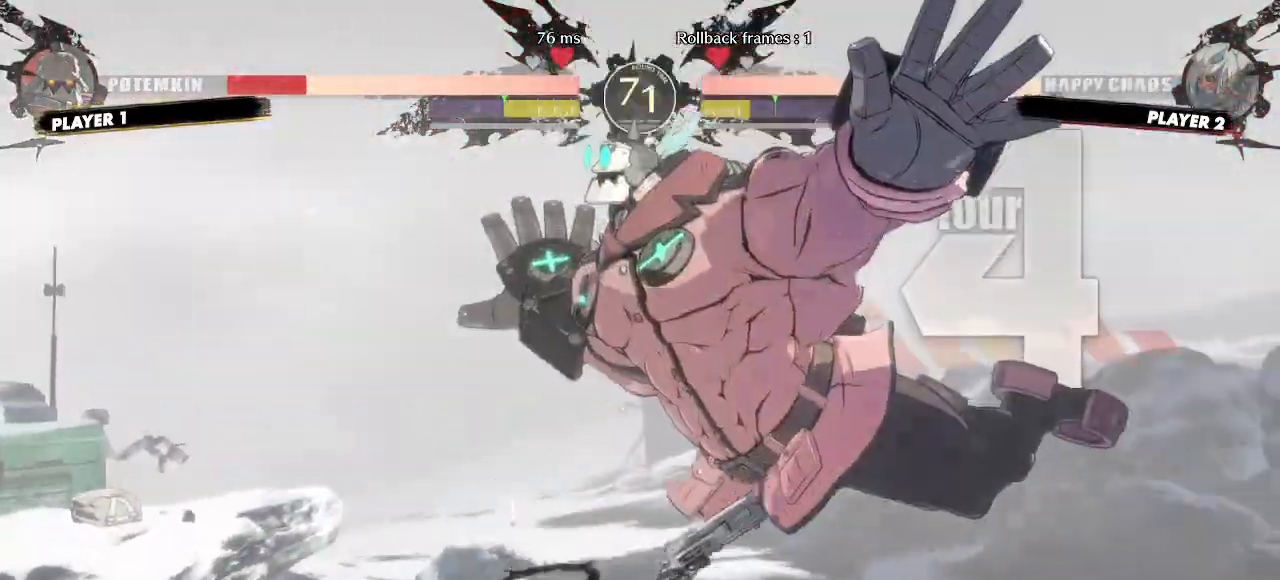
{"dt_ms": 500, "buttons": [], "events": [[183, "DPAD_DOWN", "up"], [267, "DPAD_DOWN", "down"], [333, "DPAD_DOWN", "up"]]}
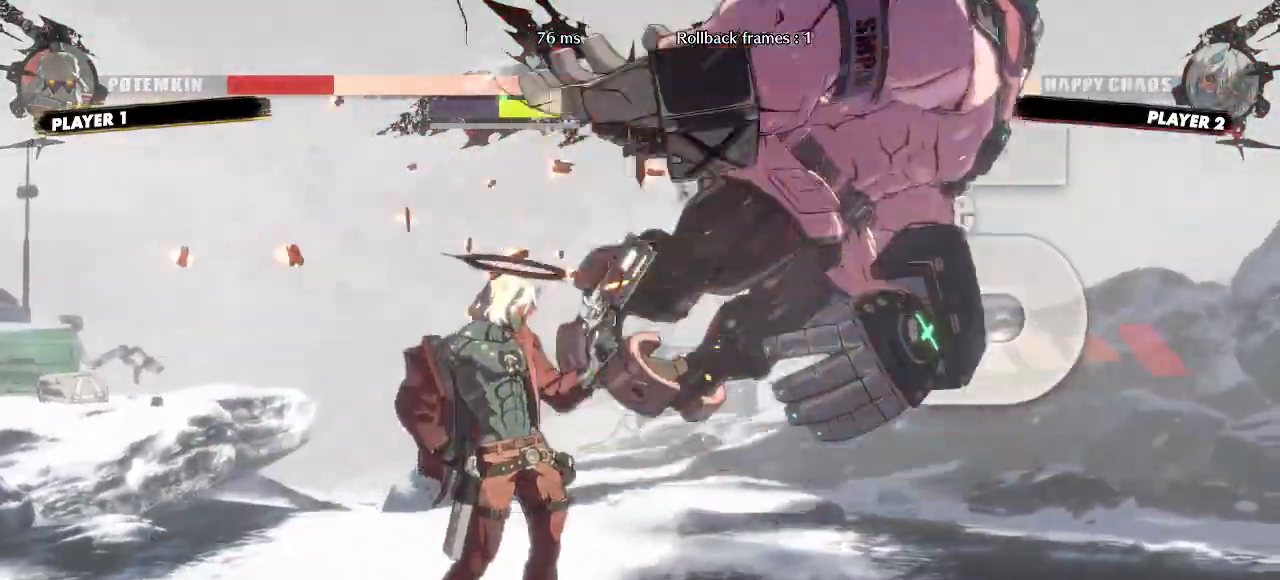
{"dt_ms": 500, "buttons": [], "events": []}